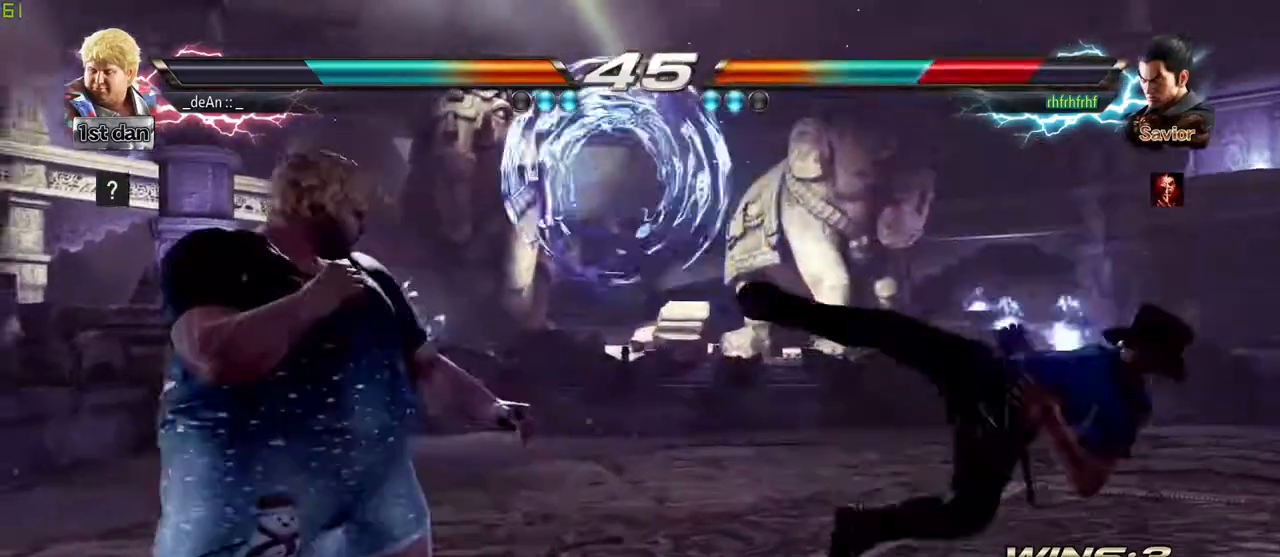
Gameplay with a controller (arcade stick); each line is a JSON object with the inputs held at the frame after it. "events" lists button and stick changes between this image and that frame as [ms after this image, input, new state], when the widget could be followed in between. Not read: L3 R3.
{"buttons": [], "left_stick": "center", "events": [[50, "left_stick", "center"], [133, "left_stick", "down"], [267, "left_stick", "center"], [383, "left_stick", "down"], [467, "left_stick", "center"]]}
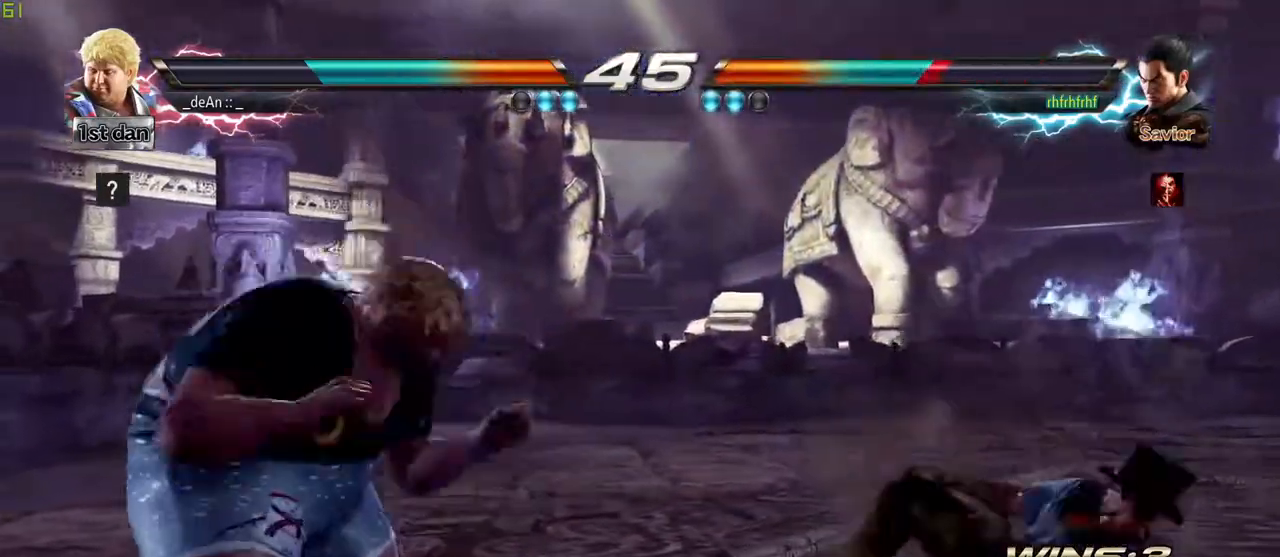
{"buttons": ["CROSS"], "left_stick": "up-right", "events": [[83, "left_stick", "down"], [167, "left_stick", "center"], [300, "left_stick", "right"], [417, "left_stick", "up-right"], [467, "CROSS", "down"]]}
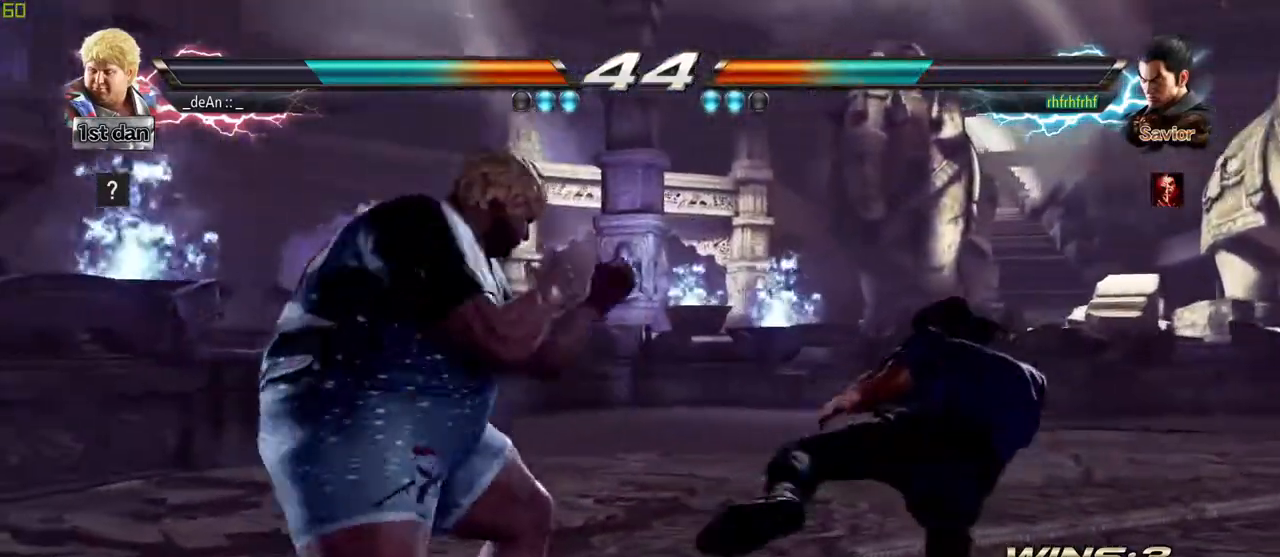
{"buttons": [], "left_stick": "center", "events": [[67, "CROSS", "up"], [83, "left_stick", "center"]]}
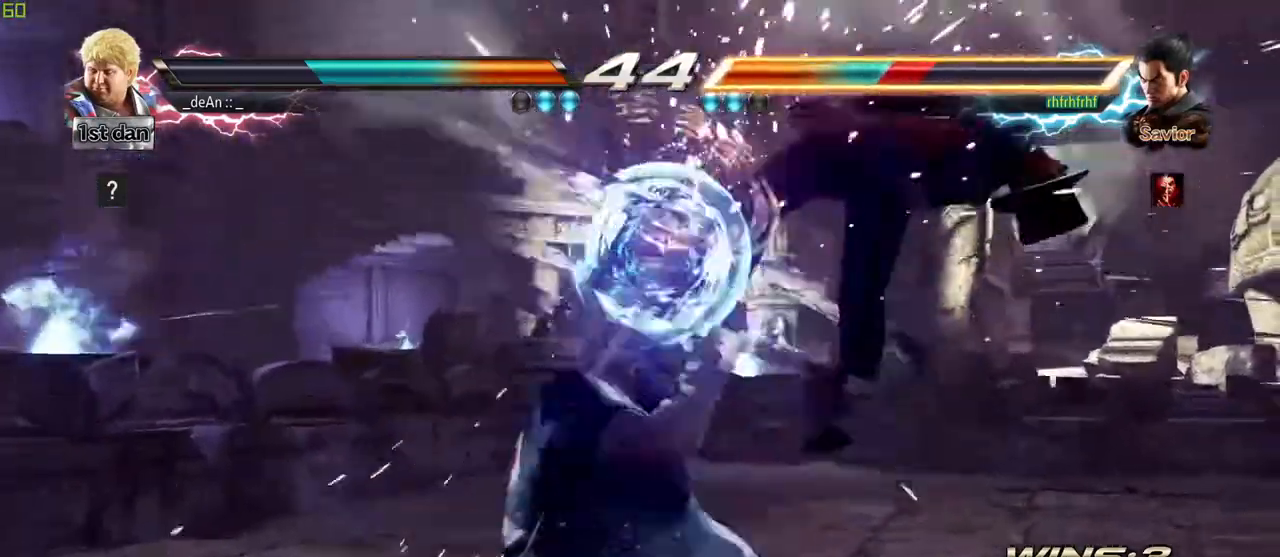
{"buttons": [], "left_stick": "center", "events": [[83, "left_stick", "left"], [150, "left_stick", "center"], [200, "left_stick", "down-left"], [233, "TRIANGLE", "down"], [367, "TRIANGLE", "up"], [417, "left_stick", "center"]]}
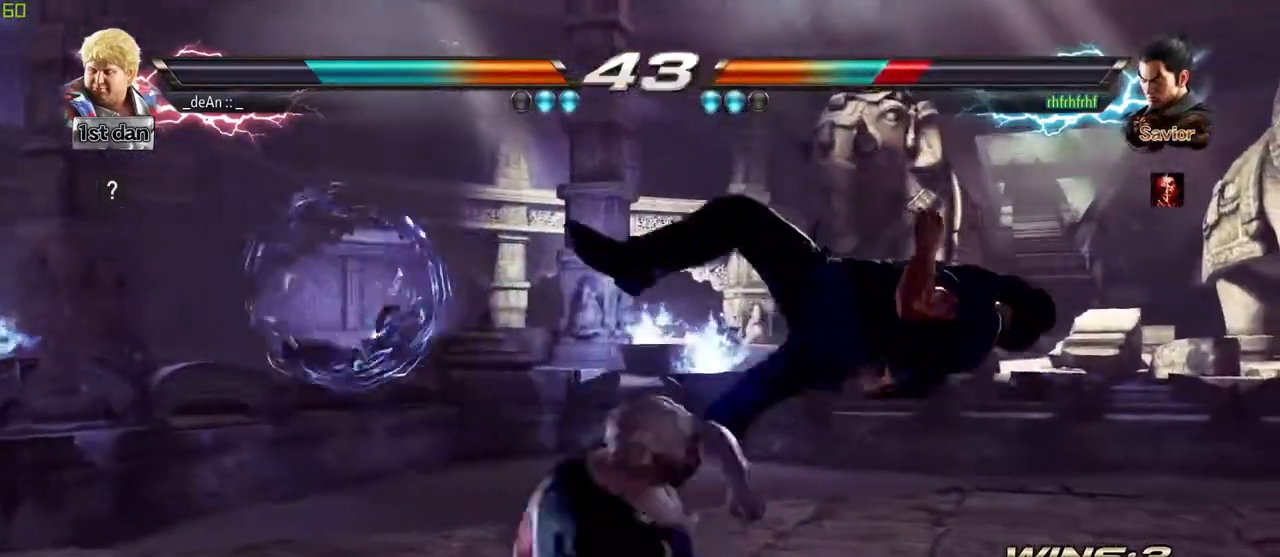
{"buttons": [], "left_stick": "left", "events": [[250, "left_stick", "left"], [400, "TRIANGLE", "down"], [467, "TRIANGLE", "up"]]}
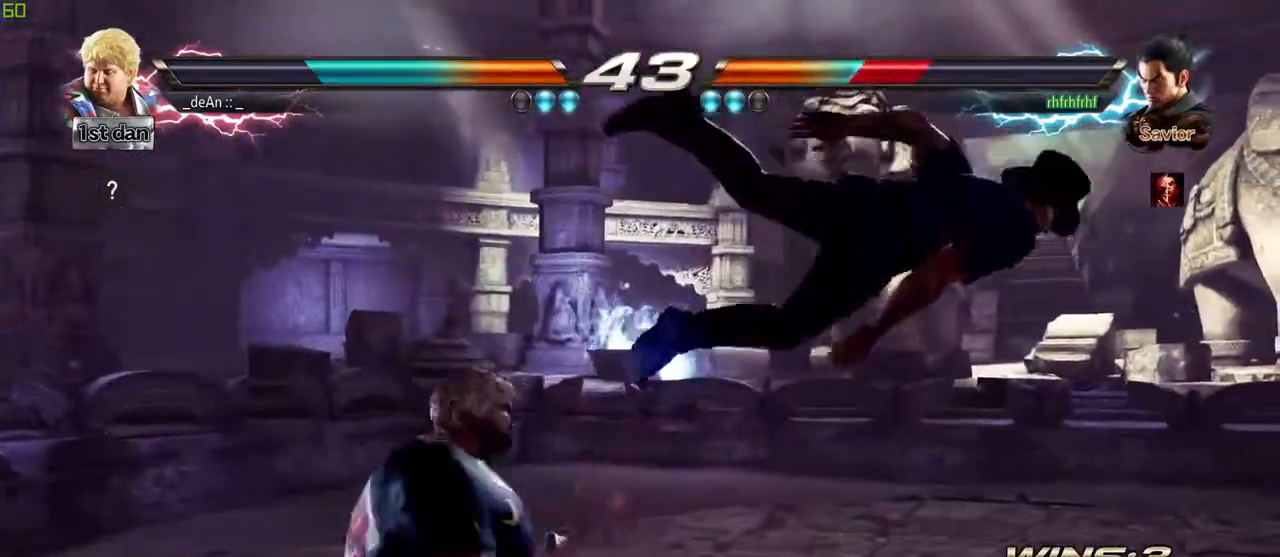
{"buttons": [], "left_stick": "center", "events": [[50, "TRIANGLE", "down"], [167, "TRIANGLE", "up"], [383, "left_stick", "center"]]}
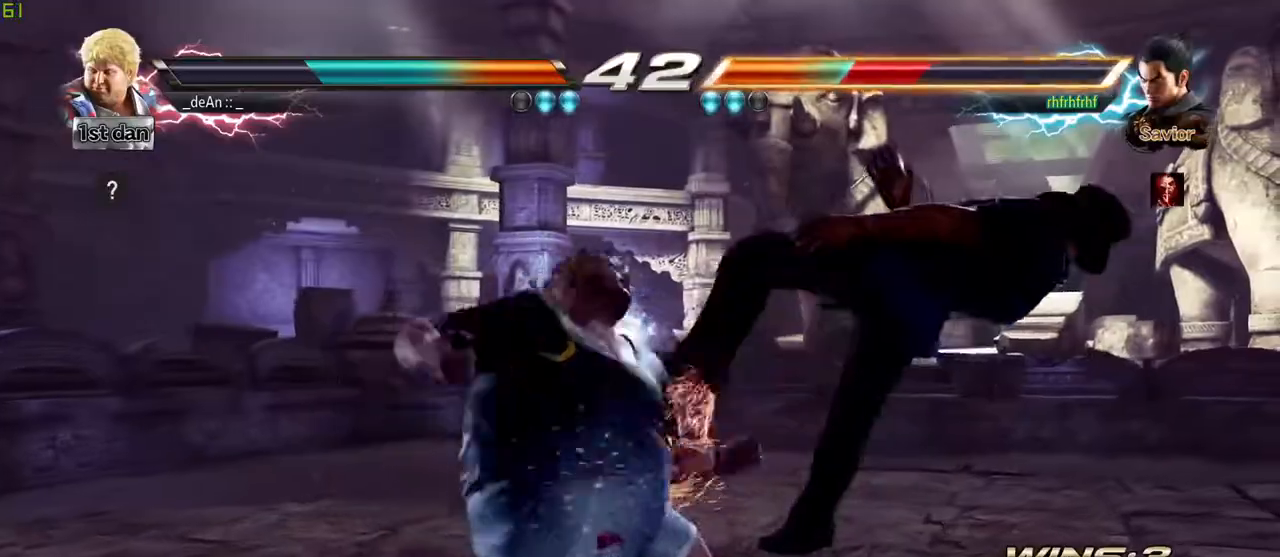
{"buttons": ["CIRCLE"], "left_stick": "center", "events": [[267, "left_stick", "down"], [317, "CROSS", "down"], [450, "CIRCLE", "down"], [483, "left_stick", "center"], [500, "CROSS", "up"]]}
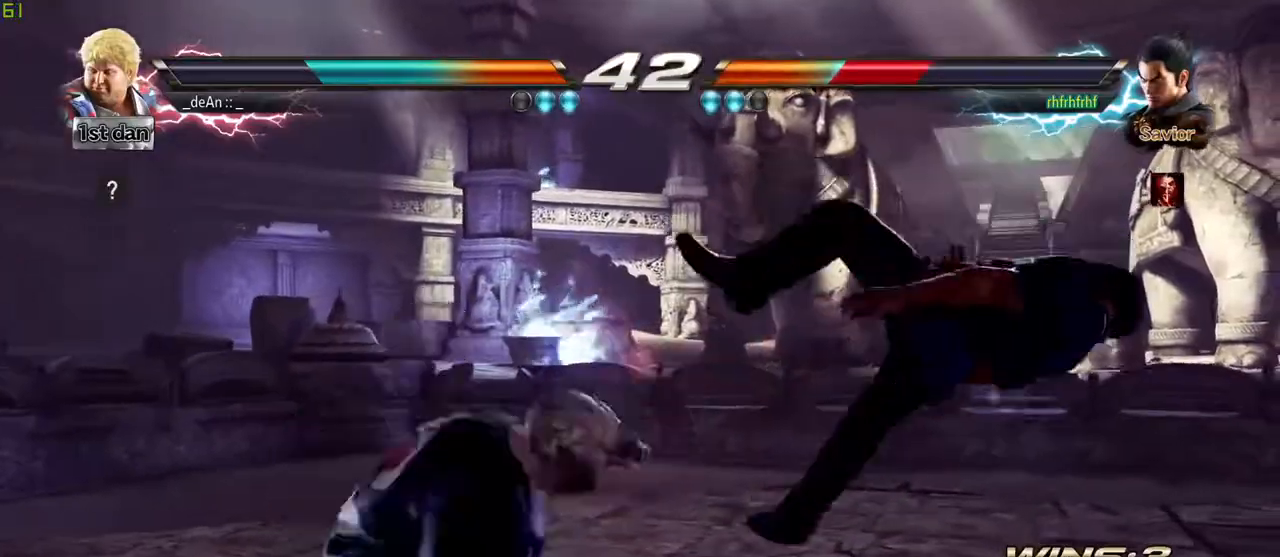
{"buttons": [], "left_stick": "center", "events": [[33, "CIRCLE", "up"], [300, "CIRCLE", "down"], [483, "CIRCLE", "up"]]}
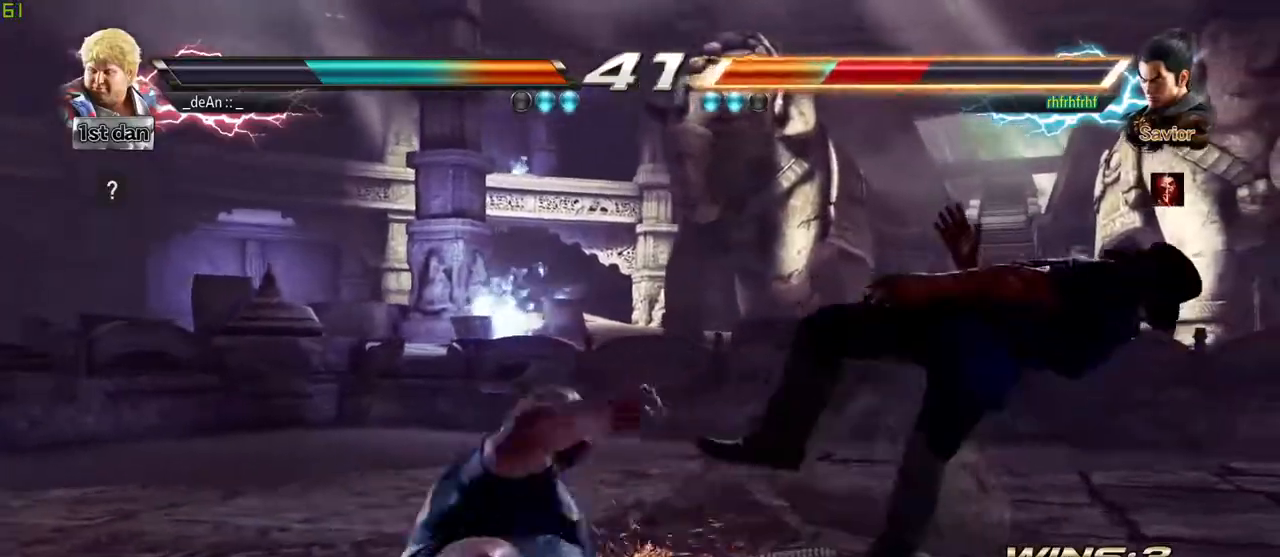
{"buttons": [], "left_stick": "center", "events": []}
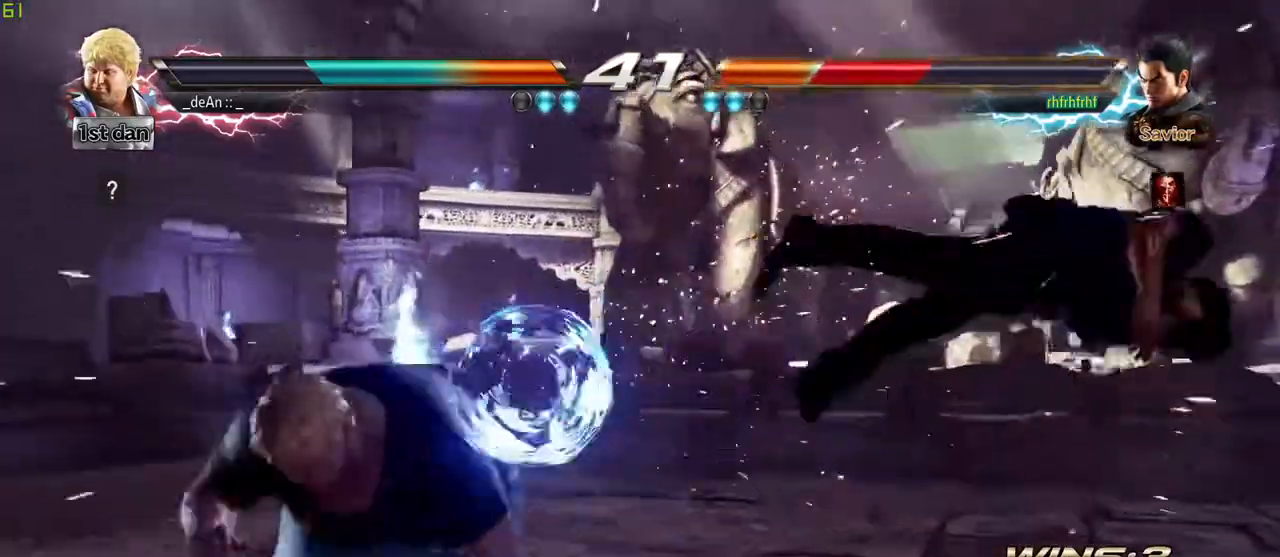
{"buttons": ["CROSS"], "left_stick": "right", "events": [[167, "left_stick", "right"], [233, "left_stick", "center"], [317, "left_stick", "right"], [417, "CROSS", "down"]]}
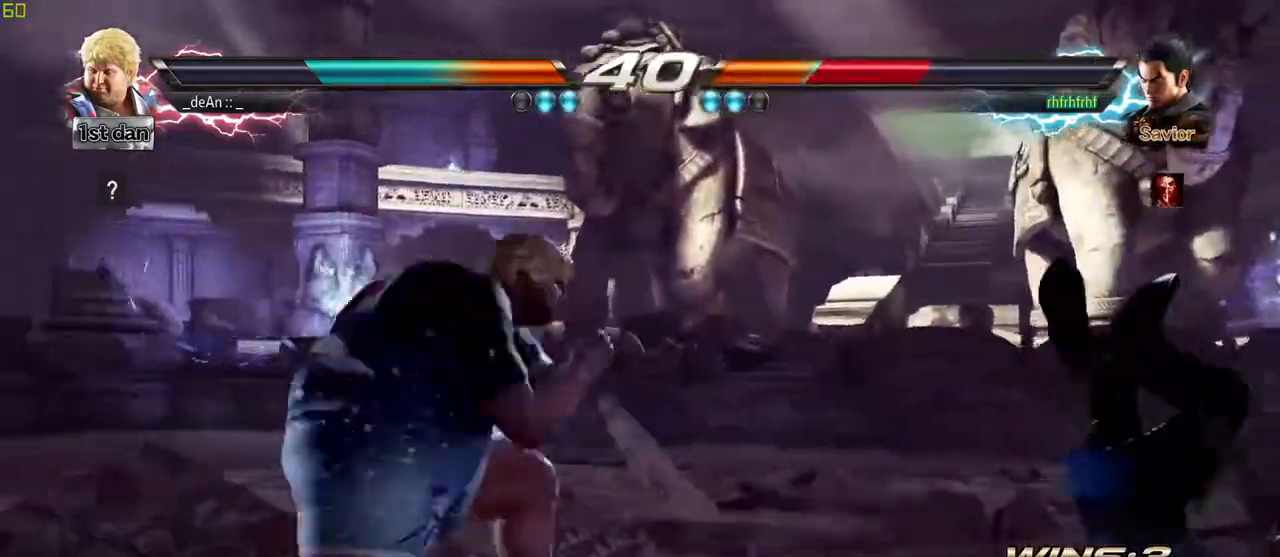
{"buttons": [], "left_stick": "center", "events": [[150, "CROSS", "up"], [200, "left_stick", "center"]]}
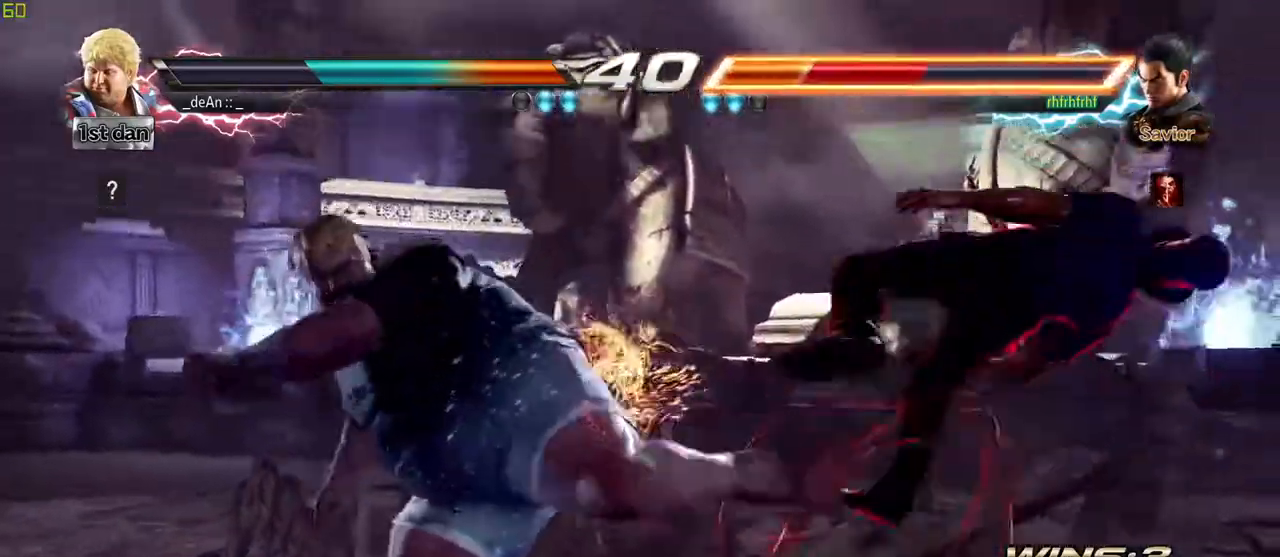
{"buttons": [], "left_stick": "right", "events": [[133, "left_stick", "right"], [217, "left_stick", "center"], [317, "left_stick", "right"]]}
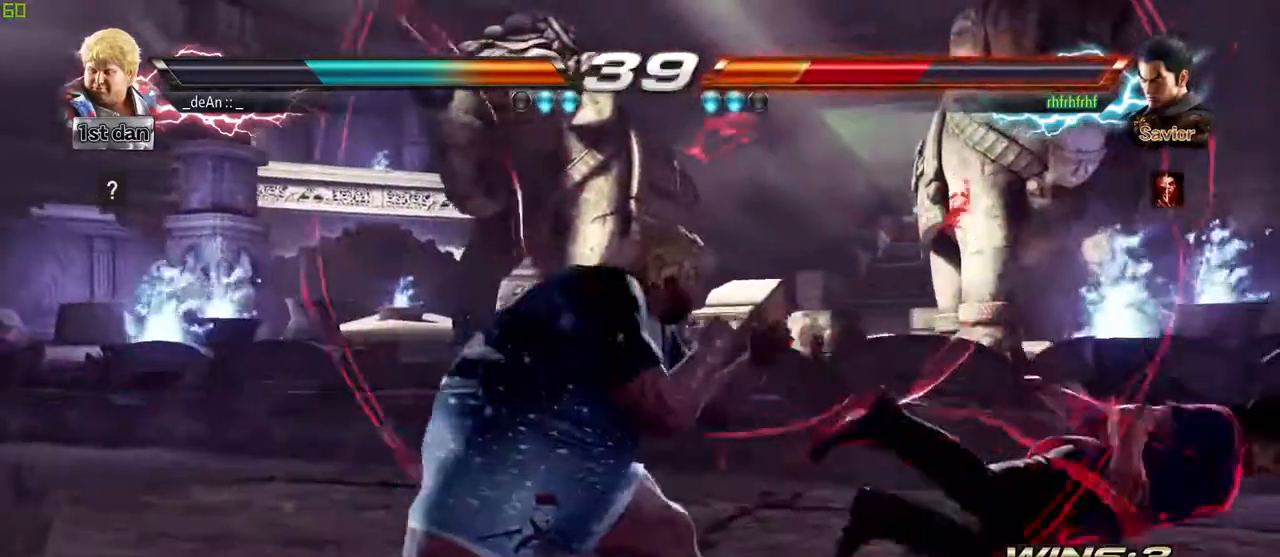
{"buttons": [], "left_stick": "center", "events": [[150, "left_stick", "down-left"], [183, "CROSS", "down"], [267, "CROSS", "up"], [333, "left_stick", "center"]]}
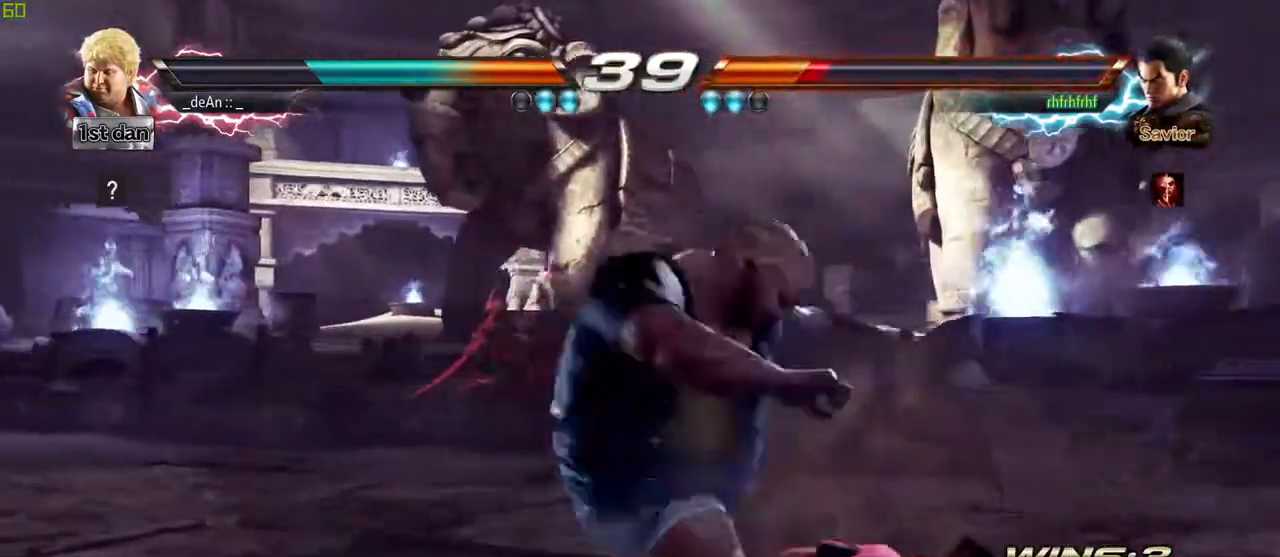
{"buttons": [], "left_stick": "right", "events": [[433, "left_stick", "right"]]}
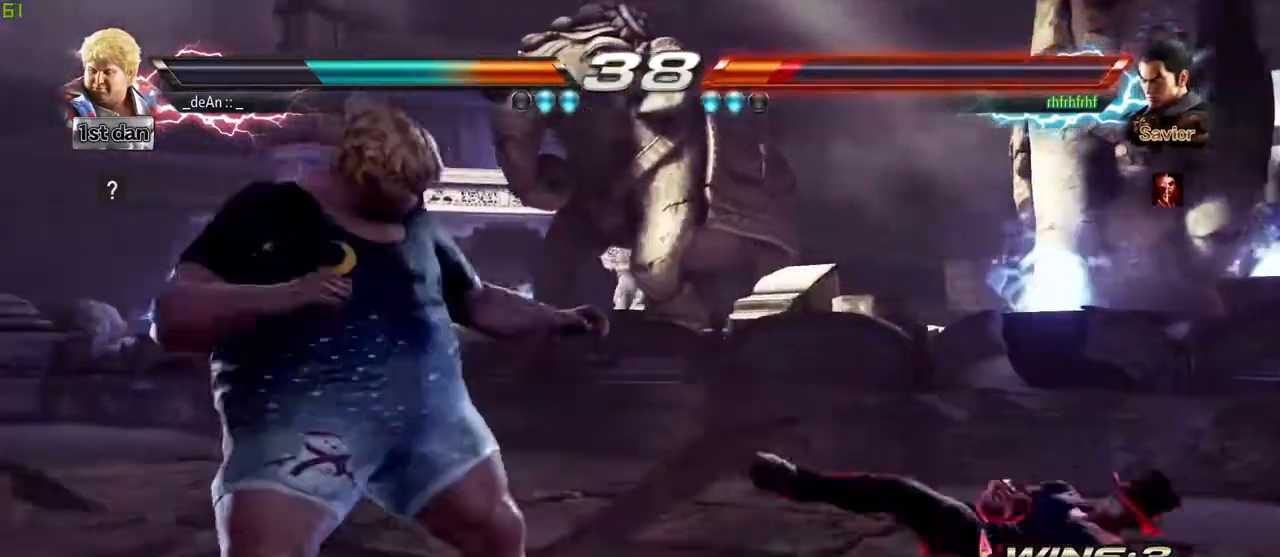
{"buttons": [], "left_stick": "center", "events": [[17, "left_stick", "center"], [100, "left_stick", "right"], [200, "left_stick", "left"], [233, "CROSS", "down"], [317, "CROSS", "up"], [467, "left_stick", "center"]]}
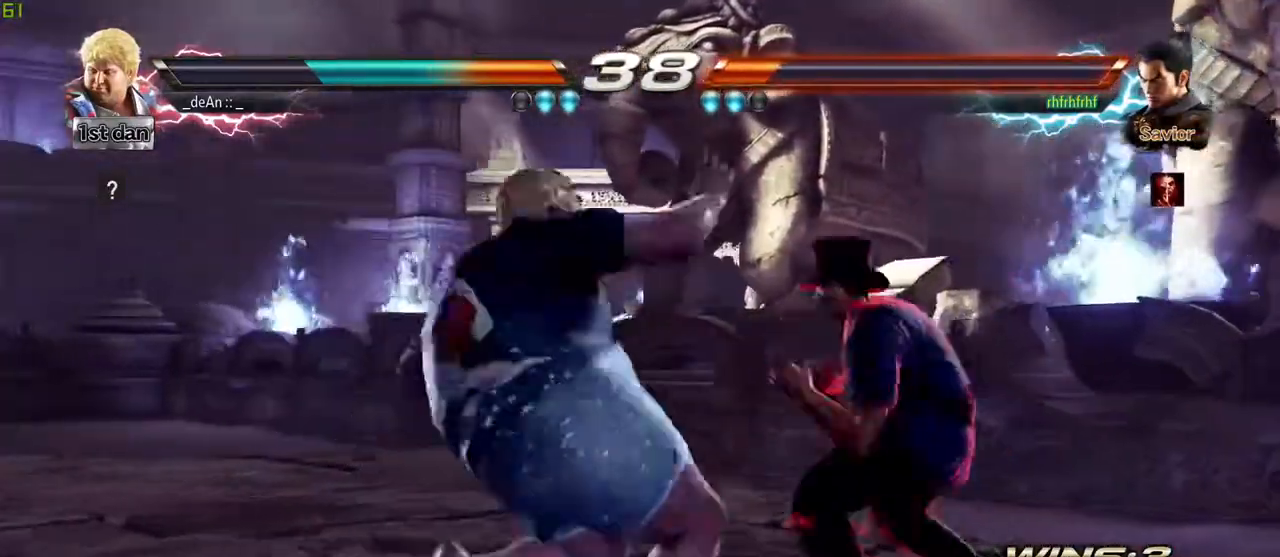
{"buttons": [], "left_stick": "center", "events": []}
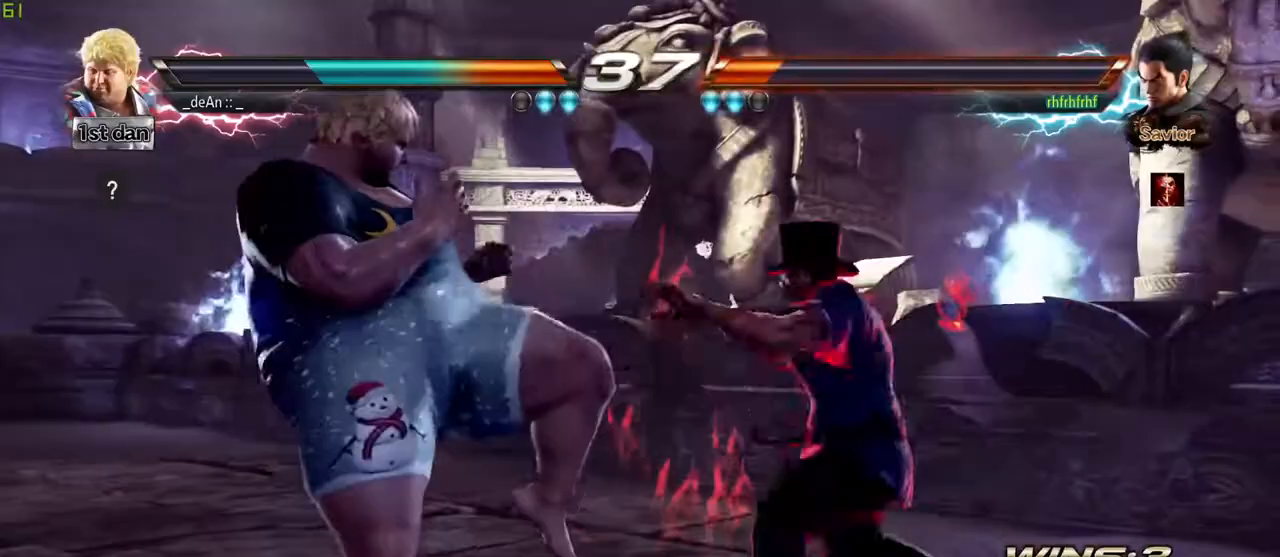
{"buttons": [], "left_stick": "left", "events": [[17, "left_stick", "left"], [117, "left_stick", "center"], [183, "left_stick", "left"]]}
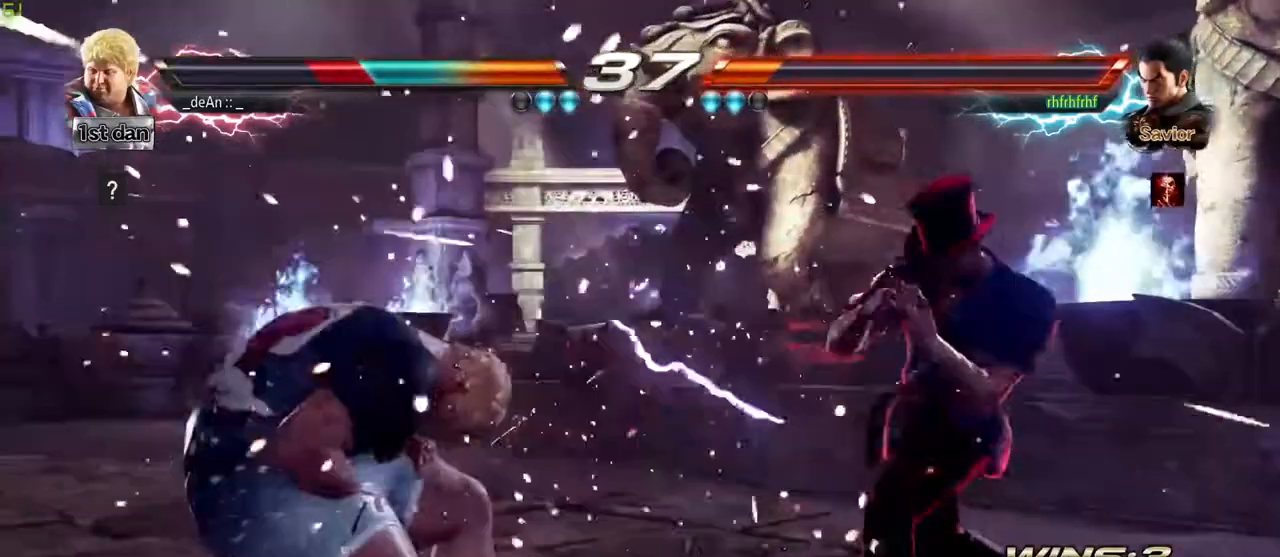
{"buttons": [], "left_stick": "left", "events": []}
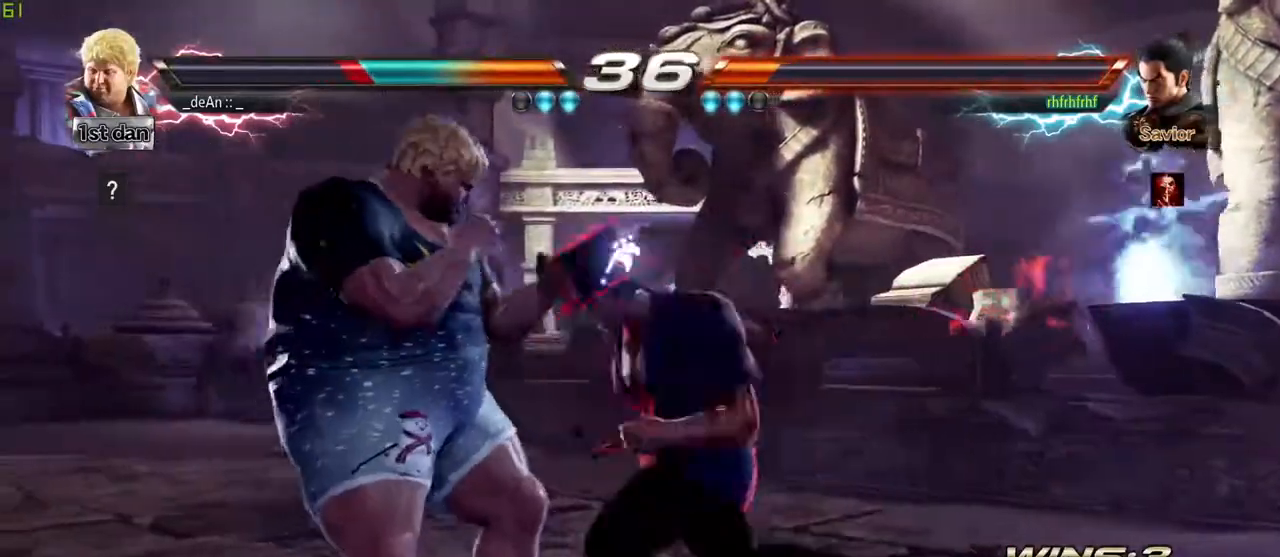
{"buttons": [], "left_stick": "center", "events": [[400, "left_stick", "center"]]}
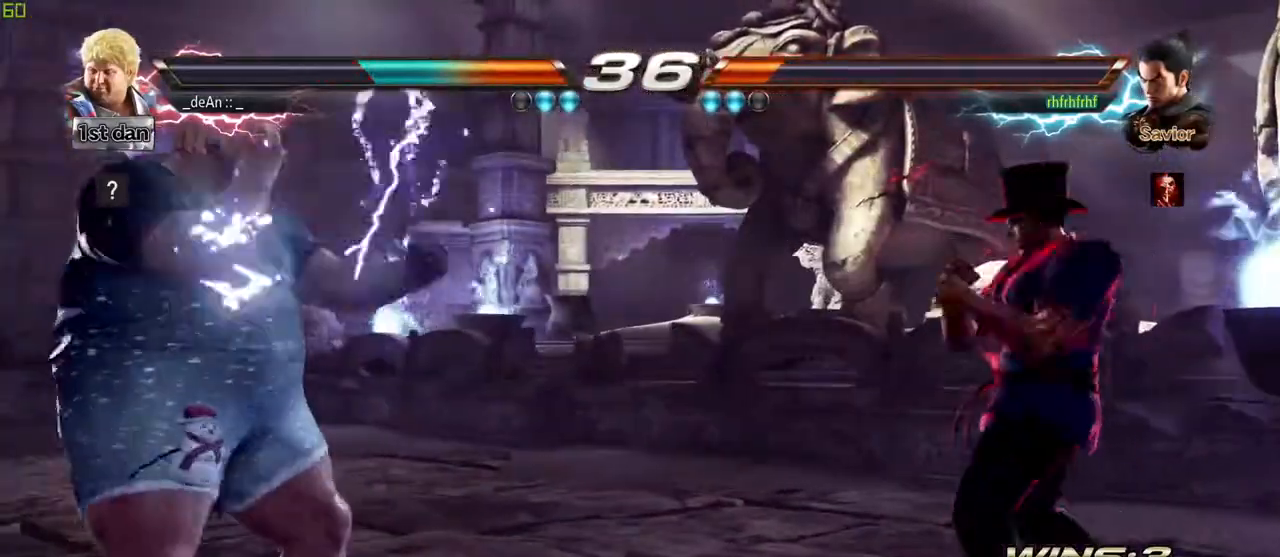
{"buttons": [], "left_stick": "left", "events": [[50, "left_stick", "left"], [150, "left_stick", "center"], [233, "left_stick", "left"], [317, "left_stick", "center"], [383, "left_stick", "down"], [467, "left_stick", "left"]]}
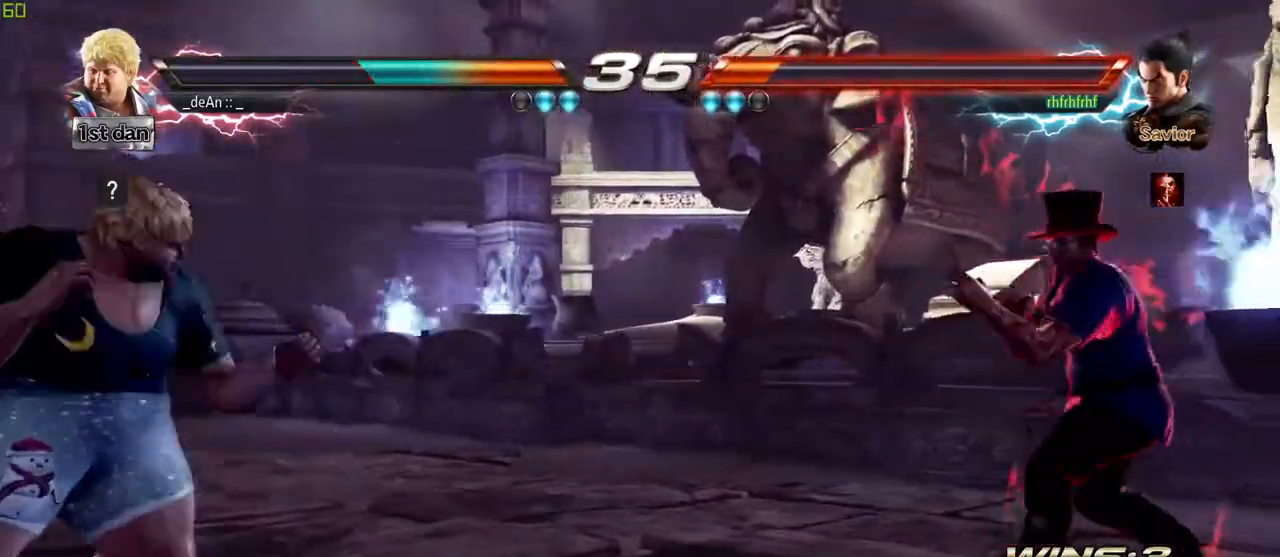
{"buttons": ["CROSS", "CIRCLE"], "left_stick": "left", "events": [[33, "left_stick", "center"], [150, "left_stick", "left"], [483, "CIRCLE", "down"], [483, "CROSS", "down"]]}
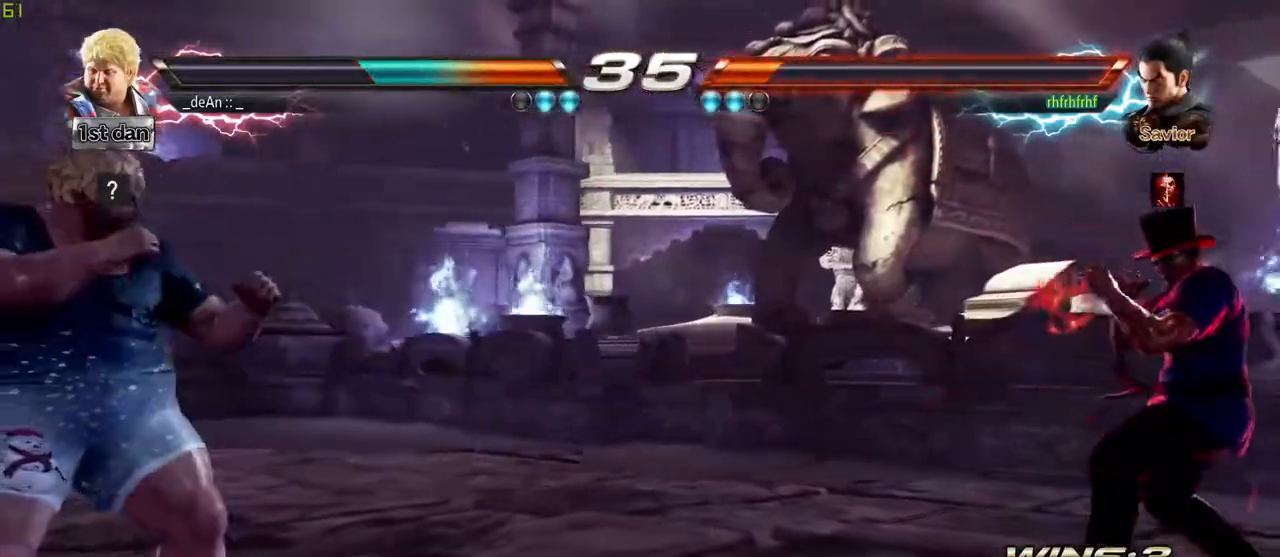
{"buttons": [], "left_stick": "center", "events": [[67, "CIRCLE", "up"], [67, "CROSS", "up"], [467, "left_stick", "center"]]}
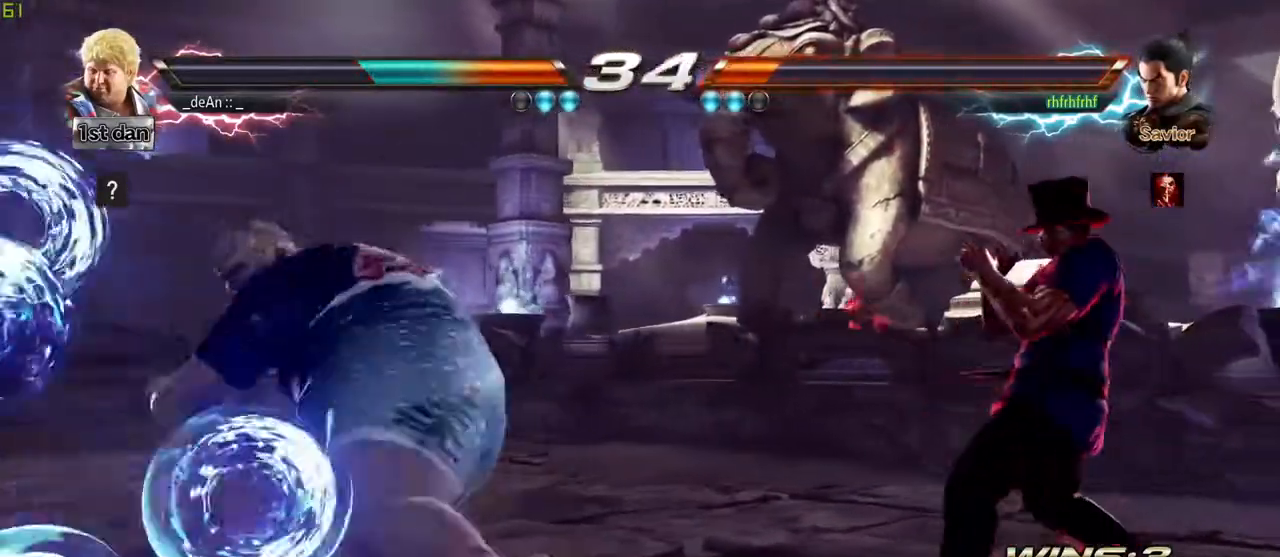
{"buttons": [], "left_stick": "center", "events": []}
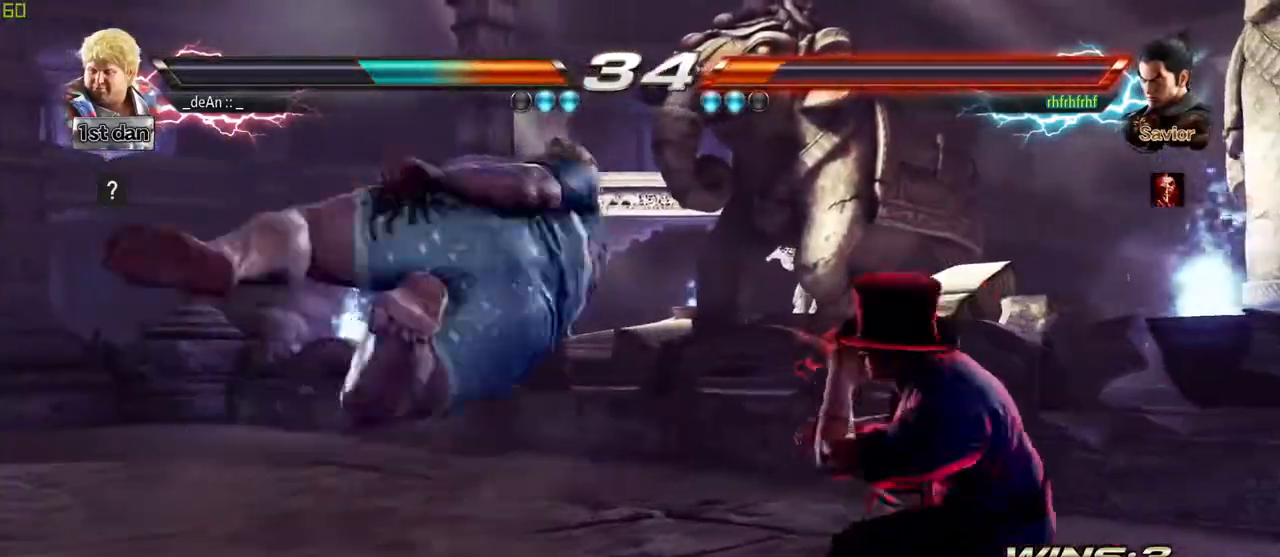
{"buttons": [], "left_stick": "left", "events": [[483, "left_stick", "left"]]}
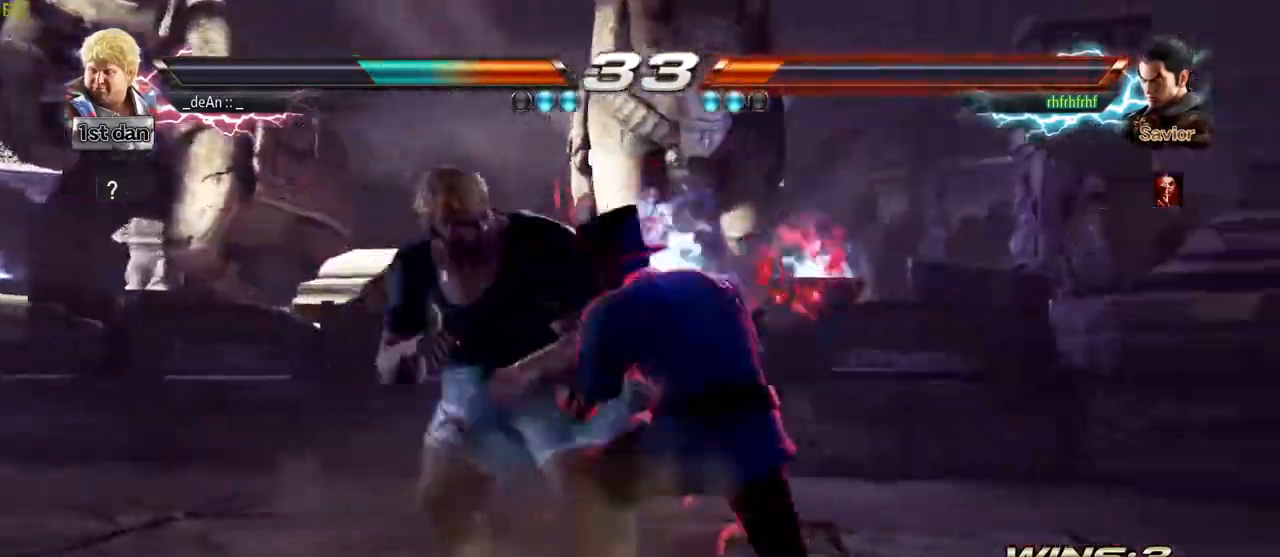
{"buttons": [], "left_stick": "center", "events": [[100, "left_stick", "down-left"], [150, "SQUARE", "down"], [350, "SQUARE", "up"], [417, "left_stick", "center"]]}
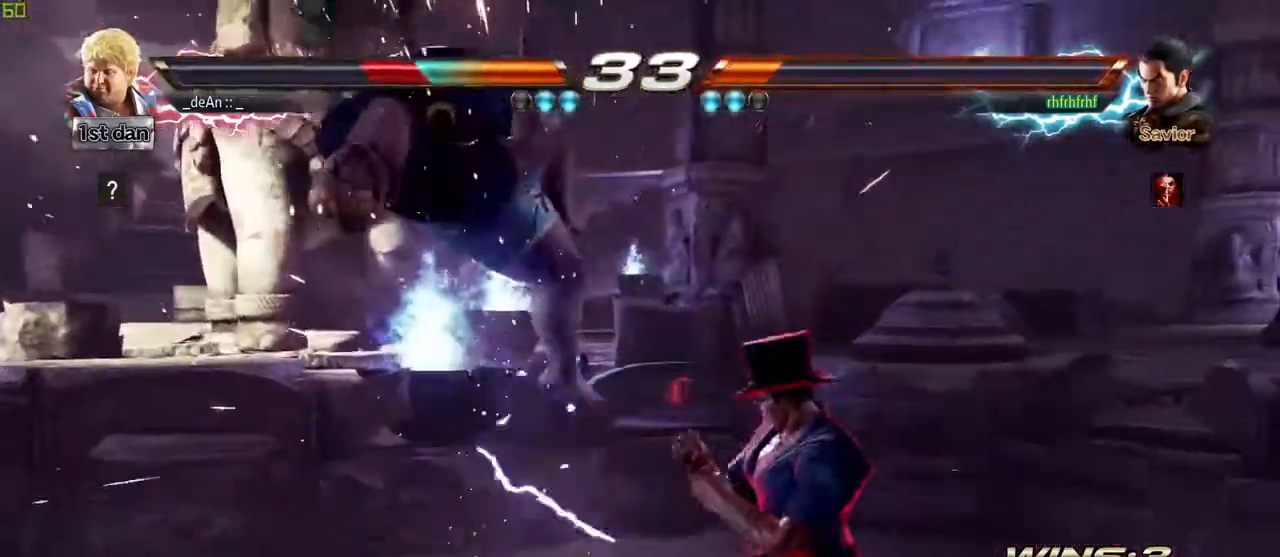
{"buttons": [], "left_stick": "center", "events": []}
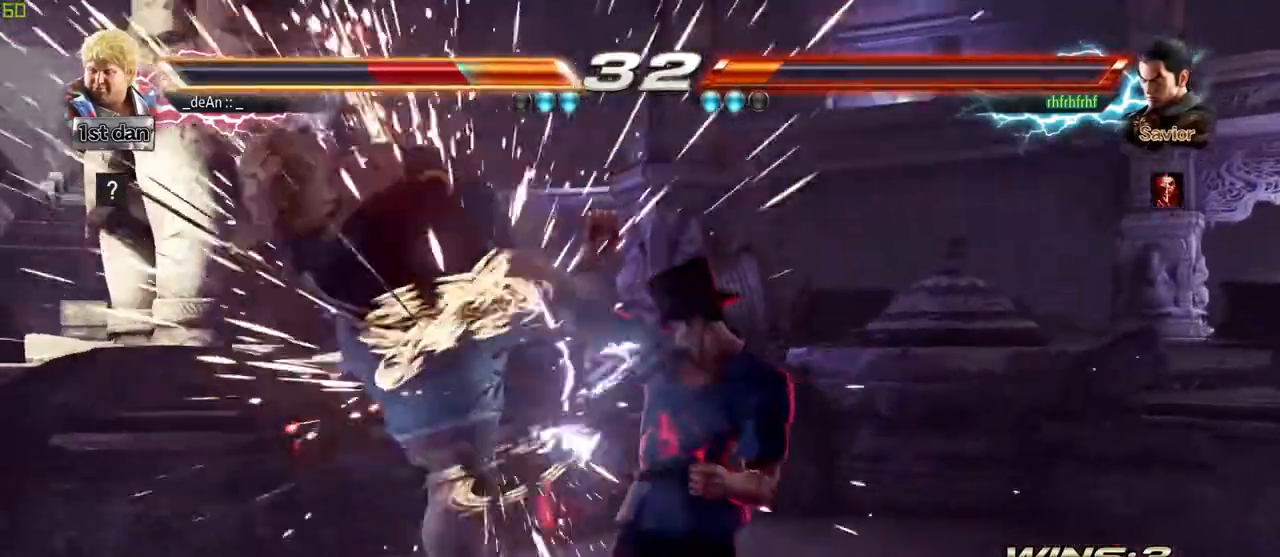
{"buttons": [], "left_stick": "center", "events": []}
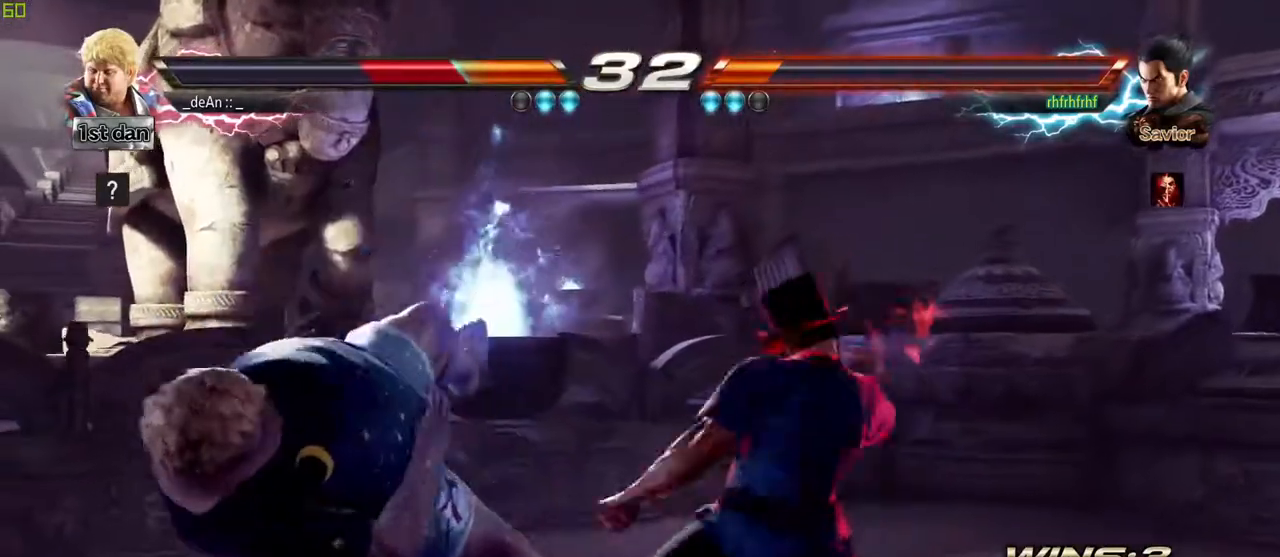
{"buttons": [], "left_stick": "center", "events": []}
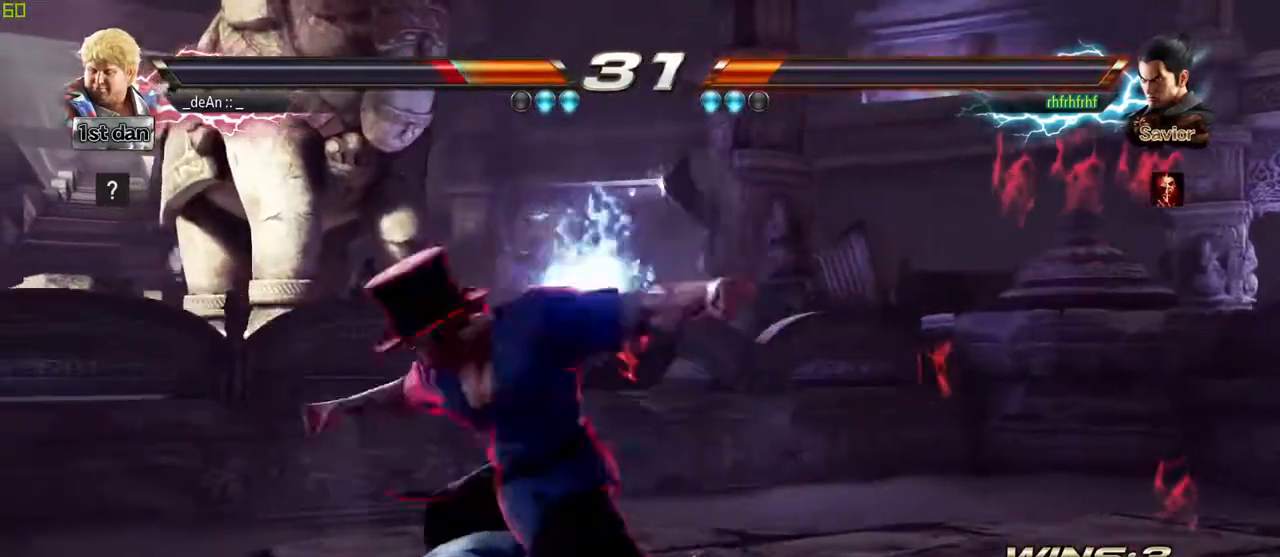
{"buttons": ["CIRCLE"], "left_stick": "center", "events": [[67, "CIRCLE", "down"], [133, "CIRCLE", "up"], [200, "CIRCLE", "down"], [267, "CIRCLE", "up"], [317, "CIRCLE", "down"]]}
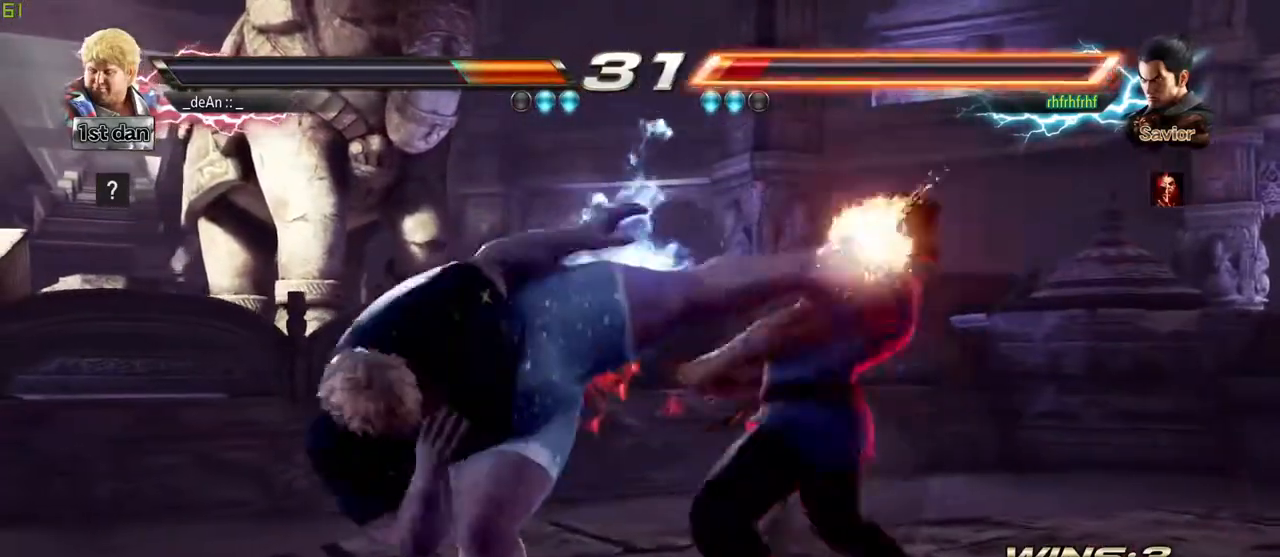
{"buttons": [], "left_stick": "left", "events": [[100, "CIRCLE", "up"], [217, "left_stick", "left"], [350, "TRIANGLE", "down"], [450, "TRIANGLE", "up"]]}